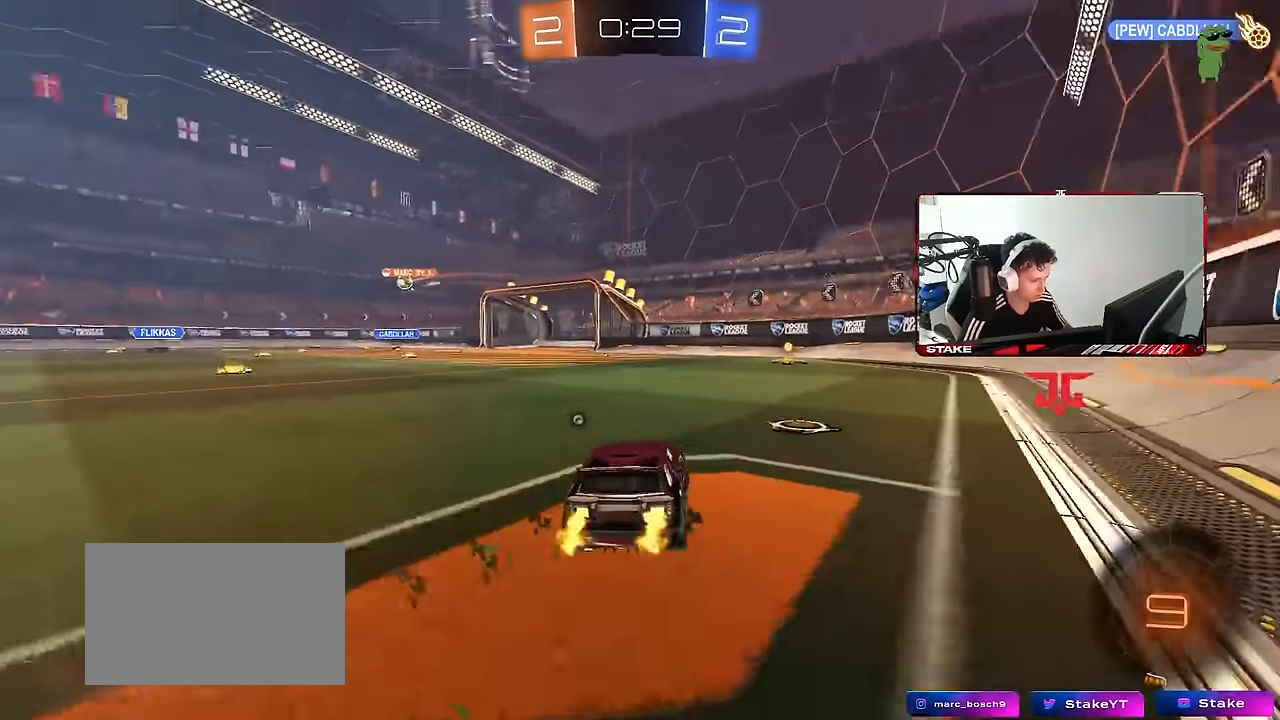
Gameplay with keyboard and mouse; each line is a JSON object with the keys and mouse buttons held at the frame after it. "events" lists presses ("down") and releases ("up") of "1", "2", "3", "4", "5", "a", "alt", "c", "caps_lock", "ctrl", "d", "e", "f", "g", "q", "r", "s", "shift", "space", "t", "tab", "v", "w", "x", "z", "mouse_left", "mouse_wheel" and "mouse_right" between this image and that frame as [ms after this image, input, new state], when the widget could be followed in between. "mouse_left", "mouse_wheel", "mouse_right" = the "left", "wheel", "right" buttons of the "mouse" list. No other keys are recorded. "wheel" means that the mouse wheel is clicked or scrolled. "mouse_move" is the direction in which the mouse moves at that frame (one of eight, or "still"), when it could be read.
{"keys": ["w"], "mouse": ["left"], "mouse_move": "still", "events": [[17, "space", "up"], [117, "d", "up"], [350, "space", "down"], [484, "space", "up"]]}
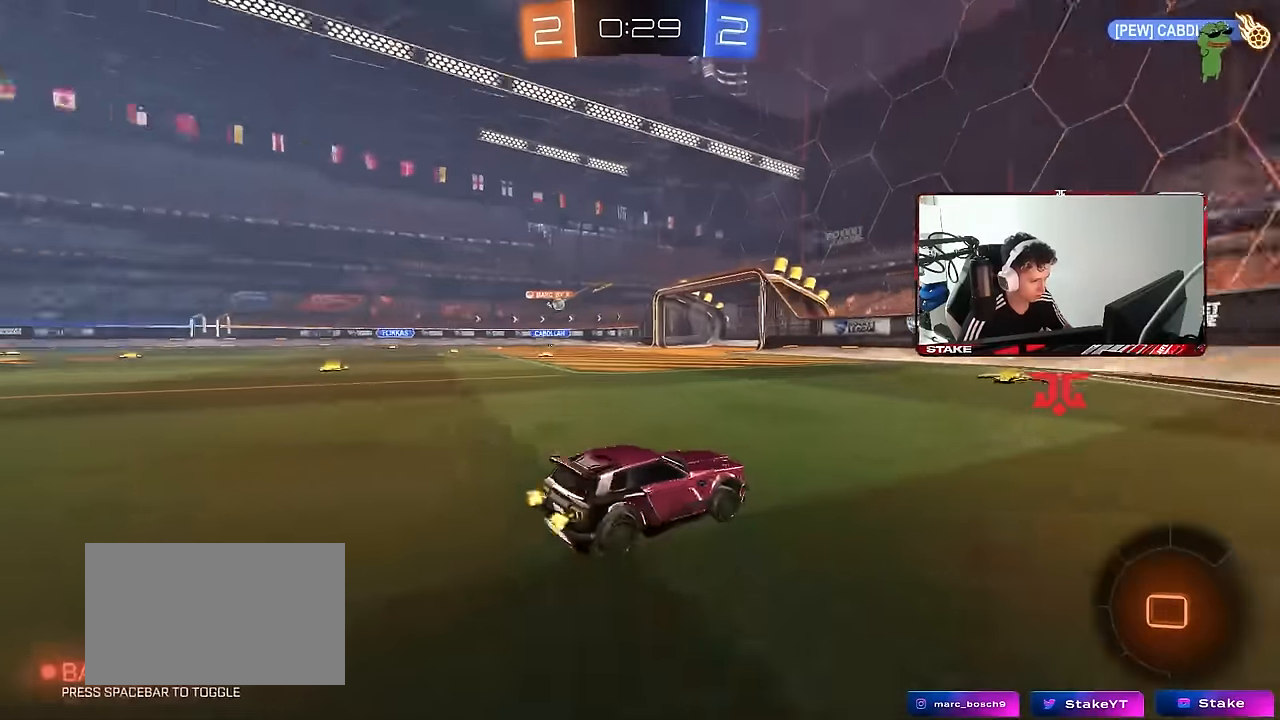
{"keys": ["a", "w"], "mouse": ["left"], "mouse_move": "still", "events": [[34, "mouse_left", "up"], [217, "mouse_left", "down"], [500, "a", "down"]]}
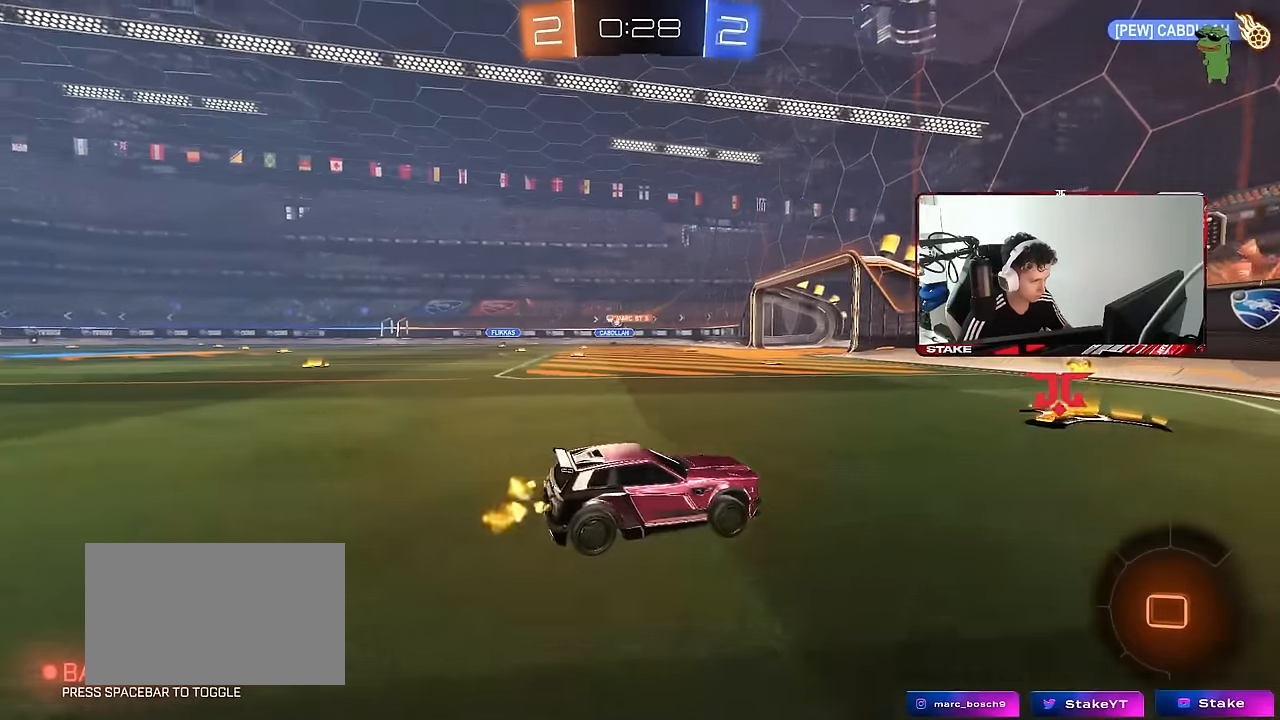
{"keys": ["a", "w"], "mouse": ["left"], "mouse_move": "still", "events": [[150, "a", "up"], [234, "a", "down"]]}
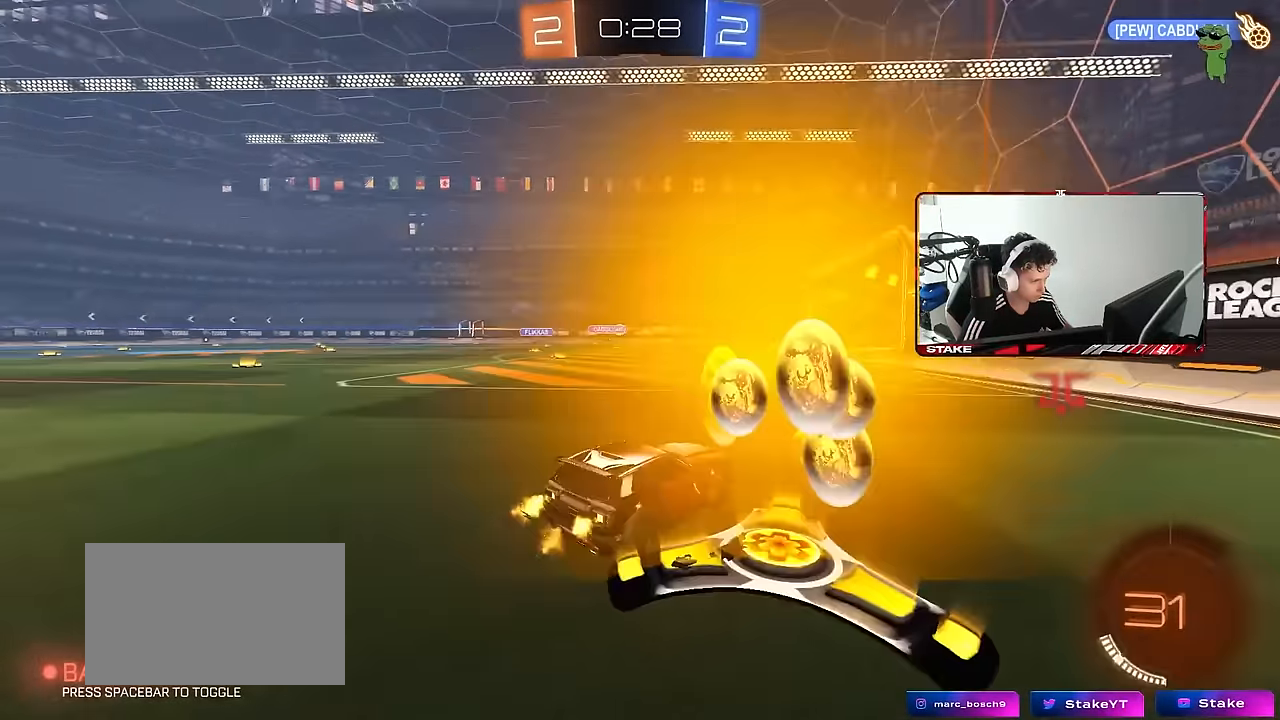
{"keys": ["w"], "mouse": [], "mouse_move": "still", "events": [[67, "a", "up"], [200, "a", "down"], [250, "mouse_left", "up"], [350, "a", "up"]]}
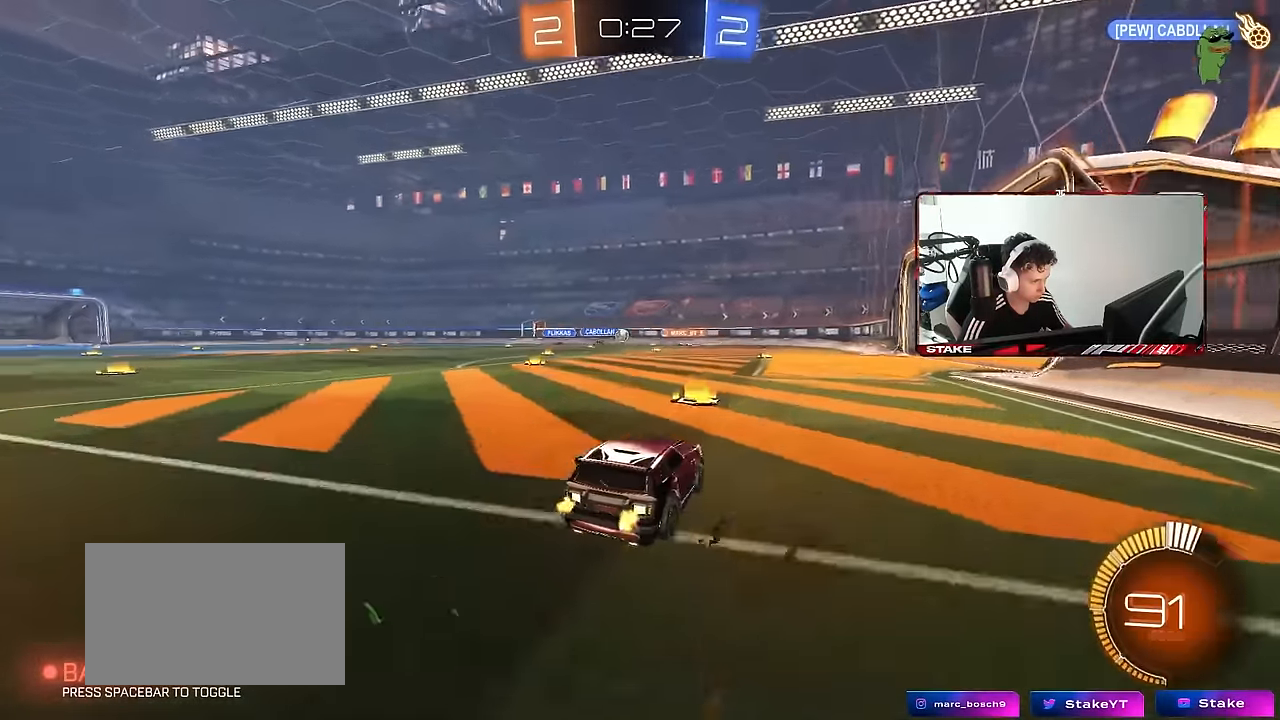
{"keys": ["w"], "mouse": [], "mouse_move": "still", "events": []}
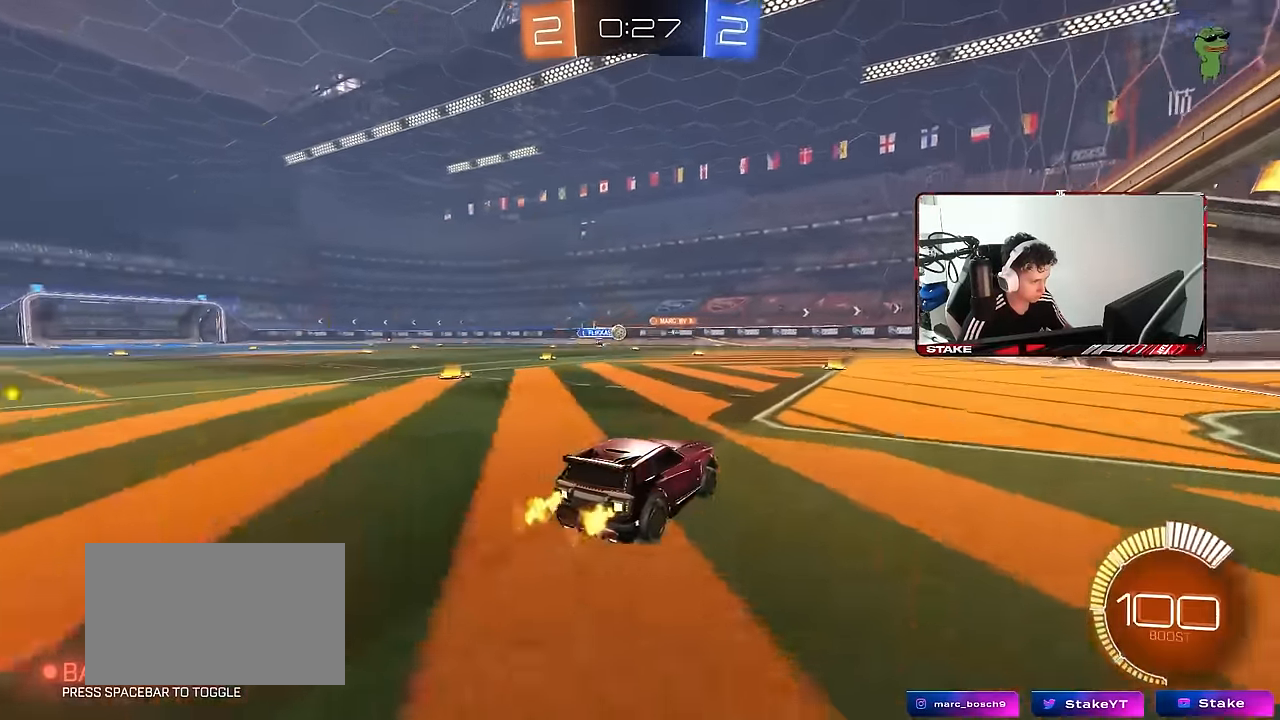
{"keys": ["d", "s"], "mouse": [], "mouse_move": "still", "events": [[50, "w", "up"], [334, "a", "down"], [434, "d", "down"], [434, "s", "down"], [467, "a", "up"]]}
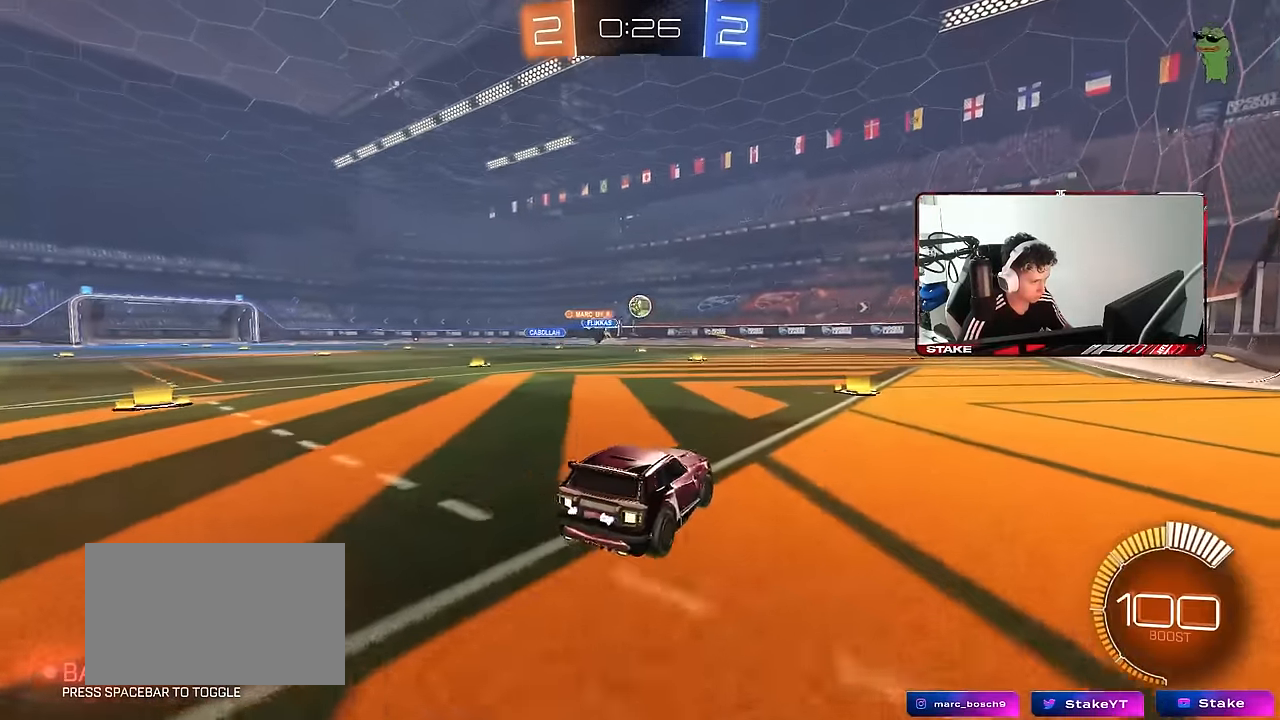
{"keys": ["d", "s", "shift"], "mouse": ["left", "right"], "mouse_move": "still", "events": [[17, "s", "up"], [167, "d", "up"], [167, "mouse_right", "down"], [200, "mouse_left", "down"], [200, "s", "down"], [250, "a", "down"], [350, "a", "up"], [350, "mouse_right", "up"], [350, "s", "up"], [400, "mouse_right", "down"], [450, "d", "down"], [450, "s", "down"], [484, "shift", "down"]]}
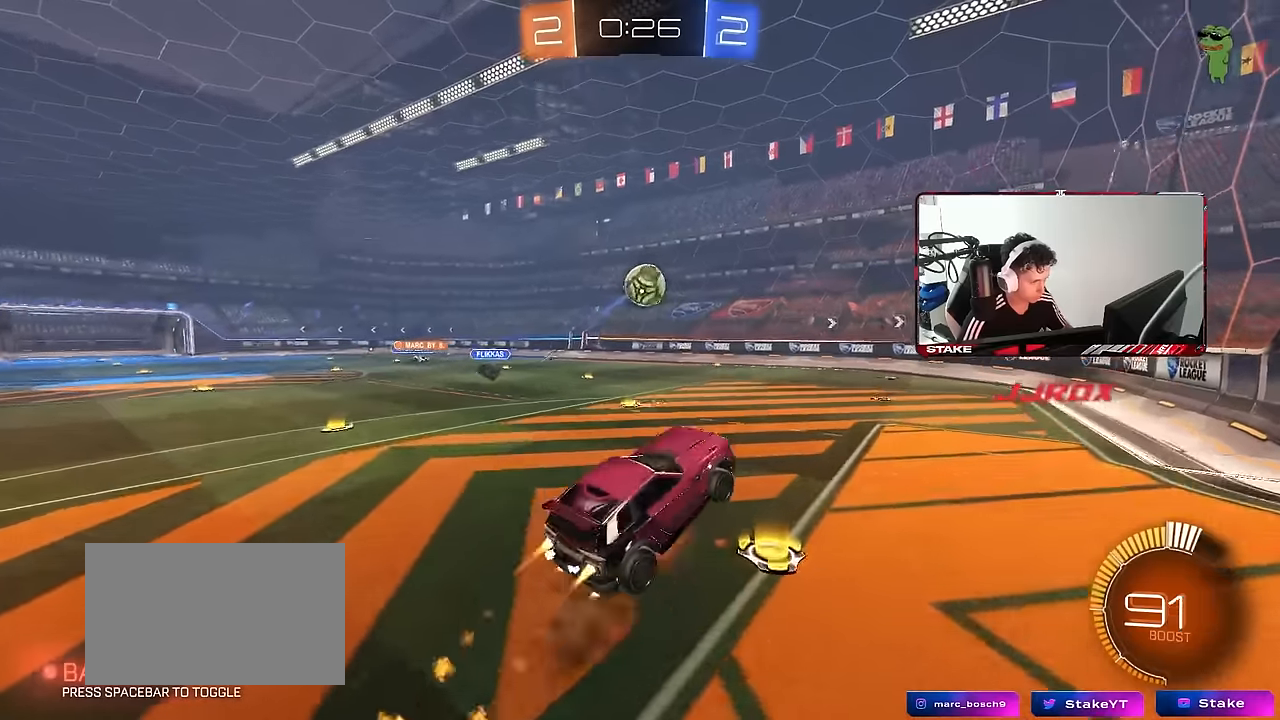
{"keys": ["d", "shift", "w"], "mouse": ["left"], "mouse_move": "still", "events": [[34, "s", "up"], [134, "mouse_right", "up"], [184, "mouse_left", "up"], [184, "w", "down"], [317, "mouse_left", "down"], [367, "w", "up"], [417, "w", "down"]]}
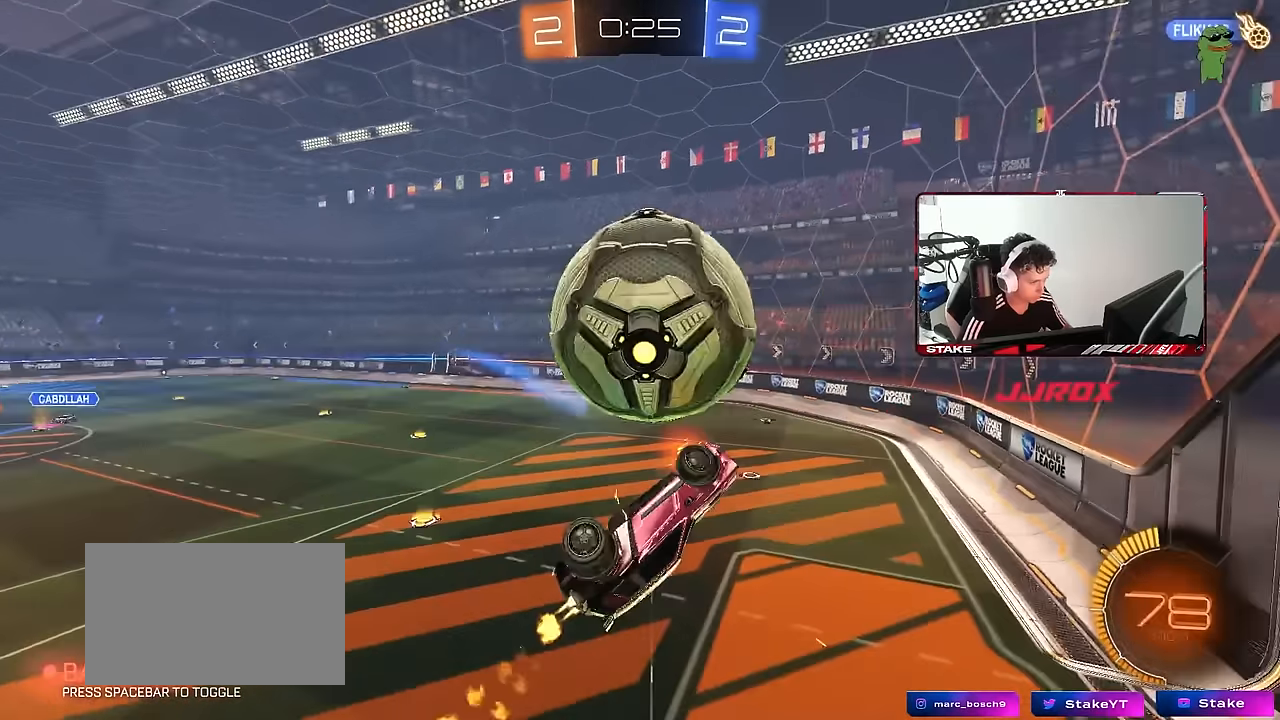
{"keys": ["a", "space"], "mouse": ["left"], "mouse_move": "down-left", "events": [[284, "w", "up"], [334, "shift", "up"], [384, "d", "up"], [384, "space", "down"], [434, "a", "down"]]}
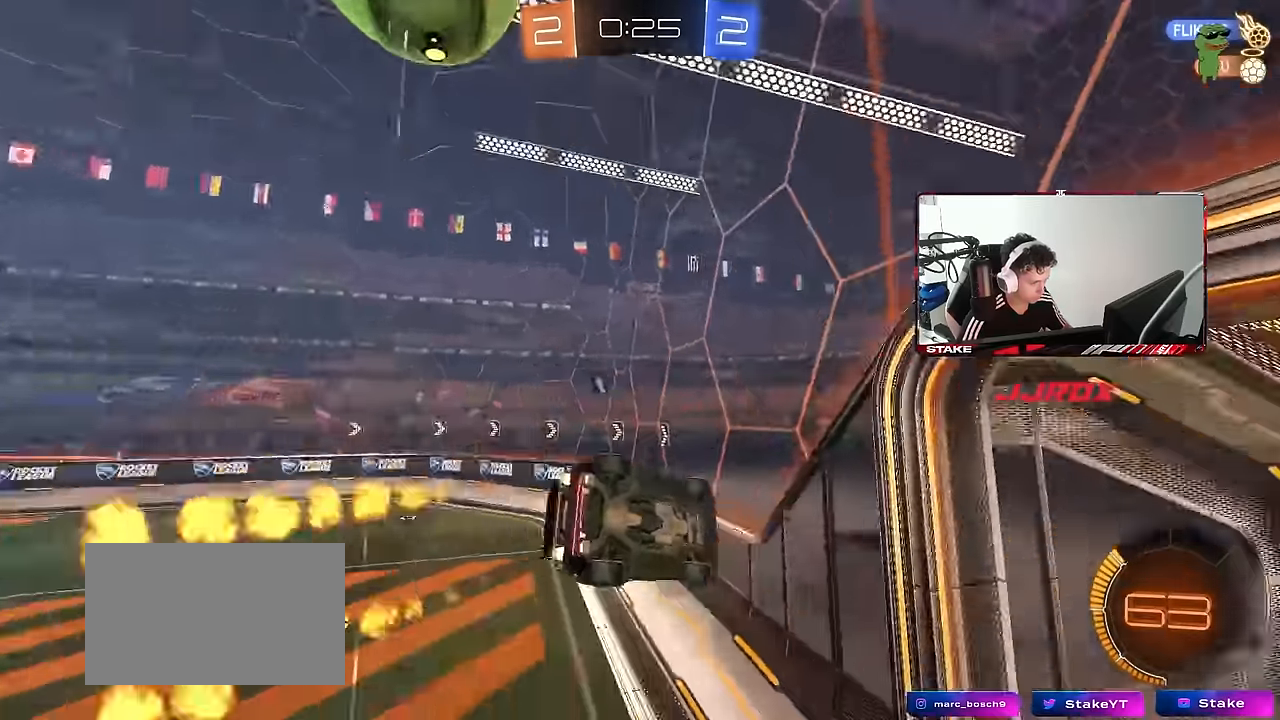
{"keys": ["d", "space", "w"], "mouse": [], "mouse_move": "still", "events": [[17, "s", "down"], [67, "space", "up"], [117, "shift", "down"], [150, "mouse_left", "up"], [200, "a", "up"], [200, "s", "up"], [200, "shift", "up"], [250, "d", "down"], [300, "w", "down"], [350, "space", "down"]]}
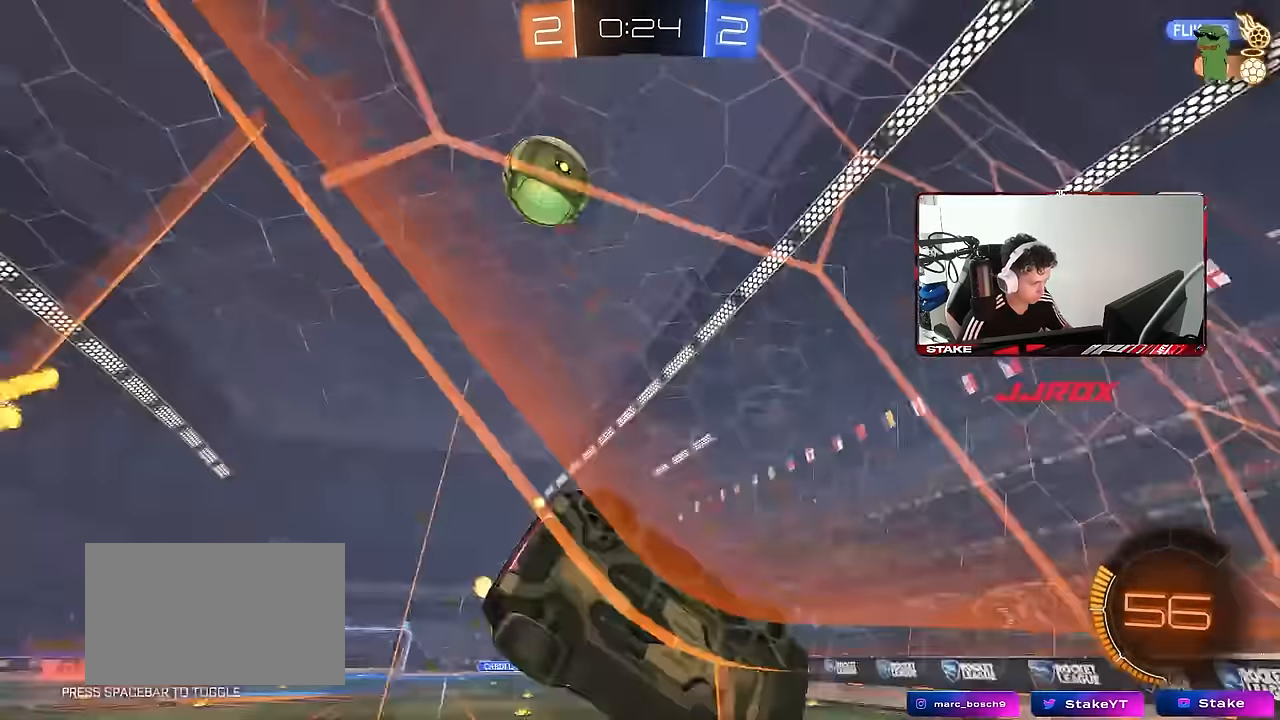
{"keys": ["d", "w"], "mouse": [], "mouse_move": "still", "events": [[34, "shift", "down"], [34, "space", "up"], [134, "shift", "up"]]}
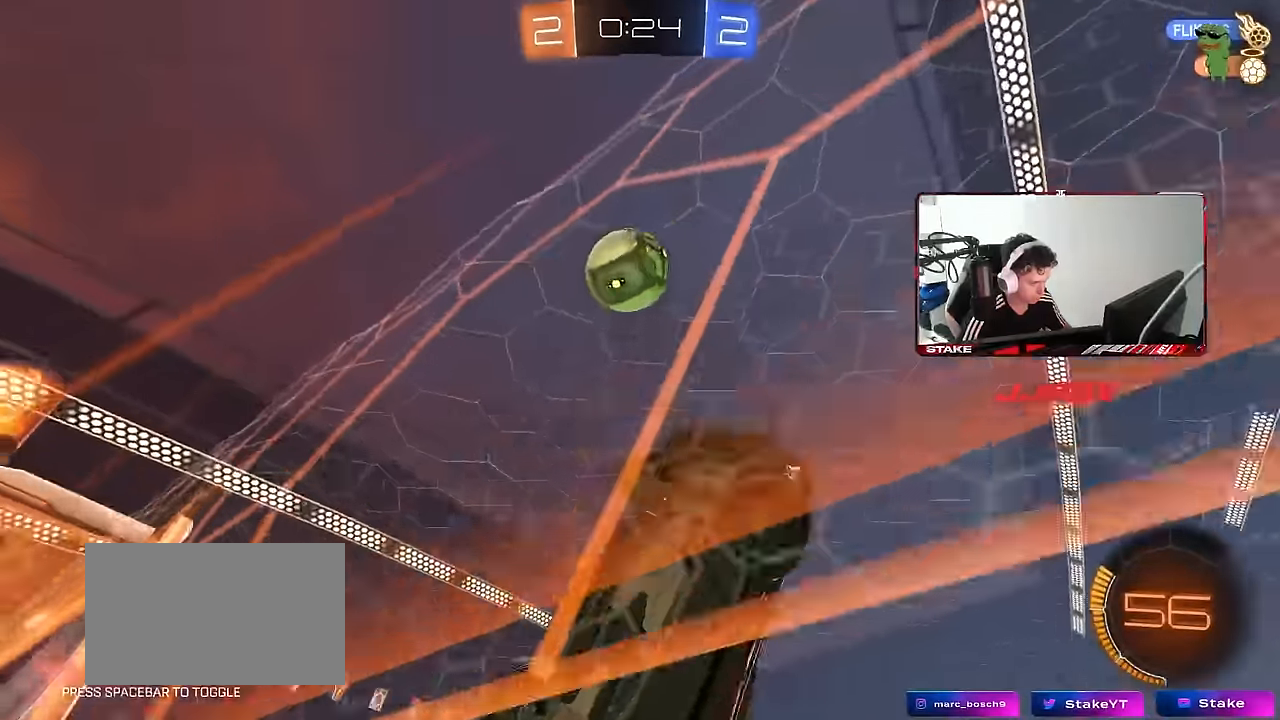
{"keys": ["a", "w"], "mouse": [], "mouse_move": "still", "events": [[150, "a", "down"], [150, "d", "up"], [150, "shift", "down"], [384, "shift", "up"]]}
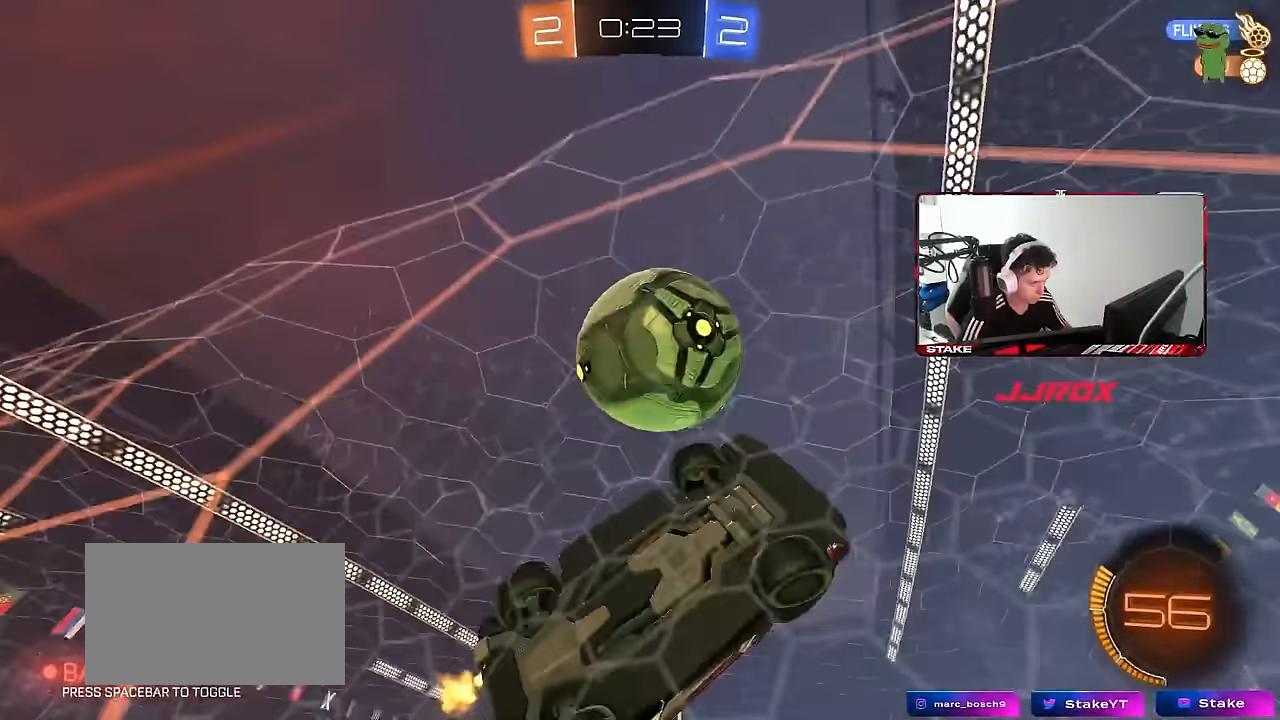
{"keys": ["a", "w"], "mouse": [], "mouse_move": "still", "events": [[17, "s", "down"], [17, "w", "up"], [167, "s", "up"], [250, "w", "down"]]}
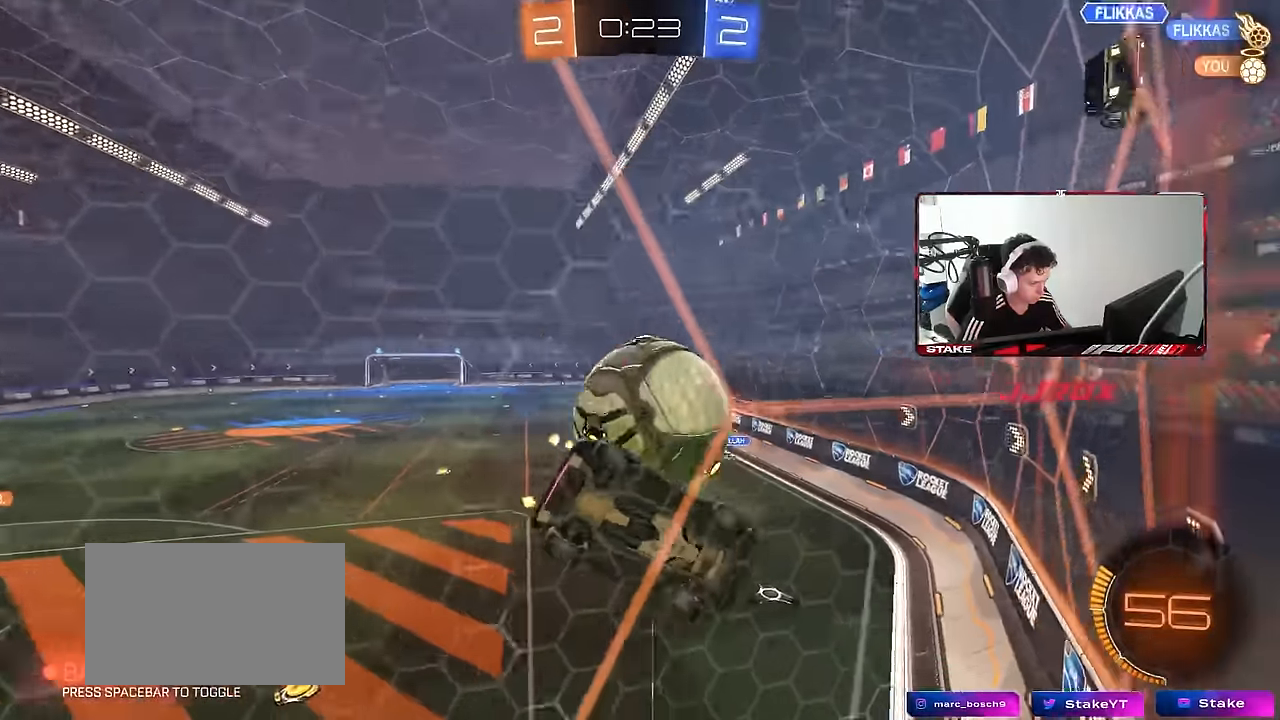
{"keys": ["d", "w"], "mouse": [], "mouse_move": "still", "events": [[84, "a", "up"], [84, "w", "up"], [134, "d", "down"], [134, "s", "down"], [317, "d", "up"], [317, "s", "up"], [450, "w", "down"], [500, "d", "down"]]}
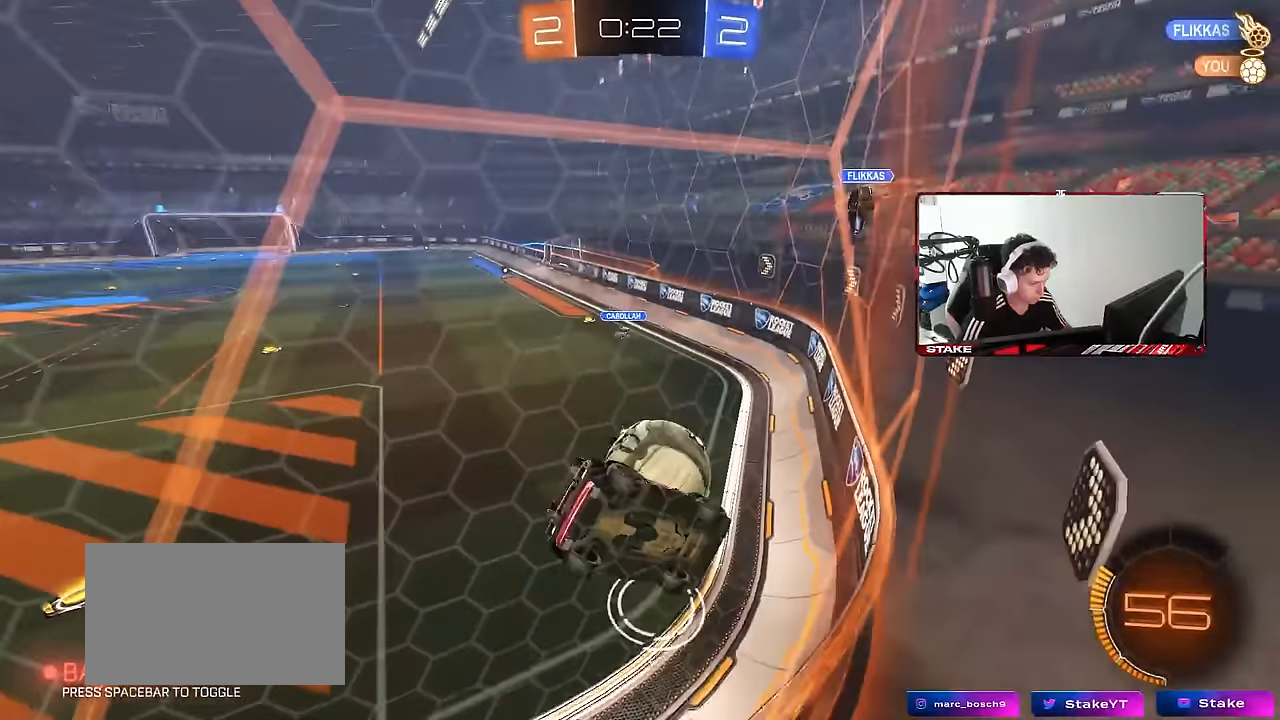
{"keys": ["d", "s"], "mouse": [], "mouse_move": "still", "events": [[100, "d", "up"], [384, "d", "down"], [467, "s", "down"], [467, "w", "up"]]}
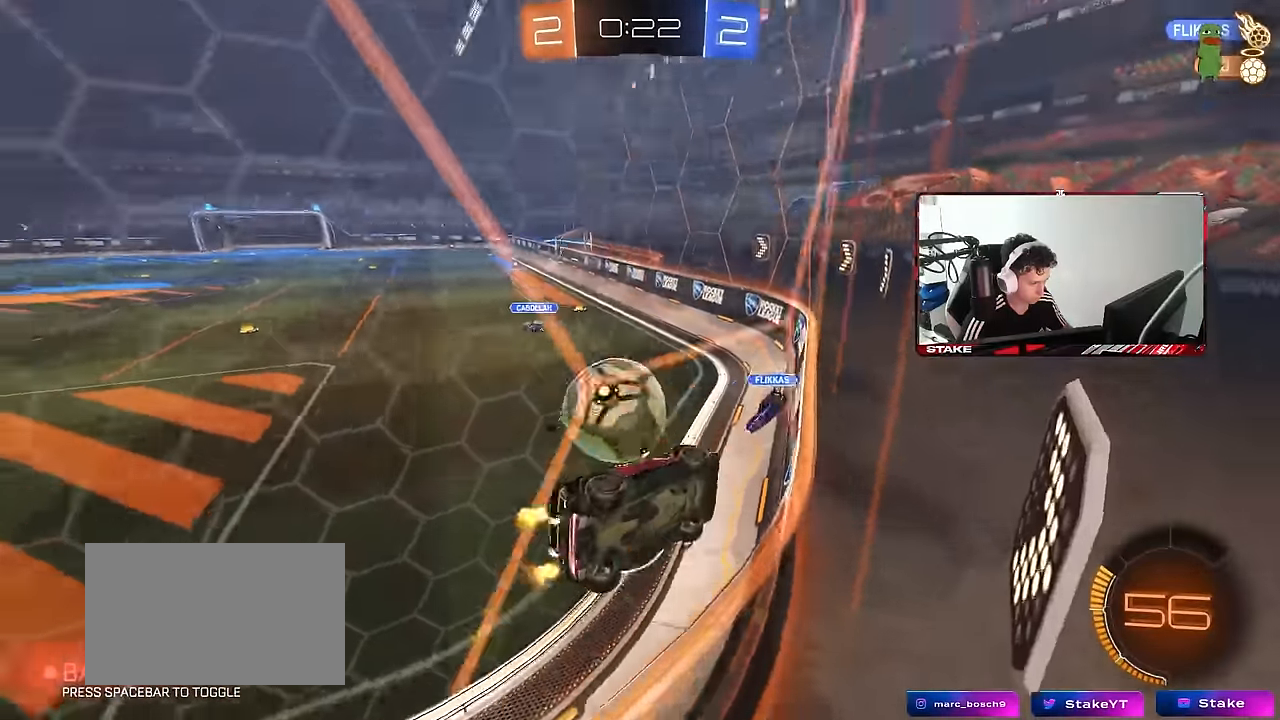
{"keys": ["d", "w"], "mouse": [], "mouse_move": "still", "events": [[17, "d", "up"], [67, "s", "up"], [200, "w", "down"], [484, "d", "down"]]}
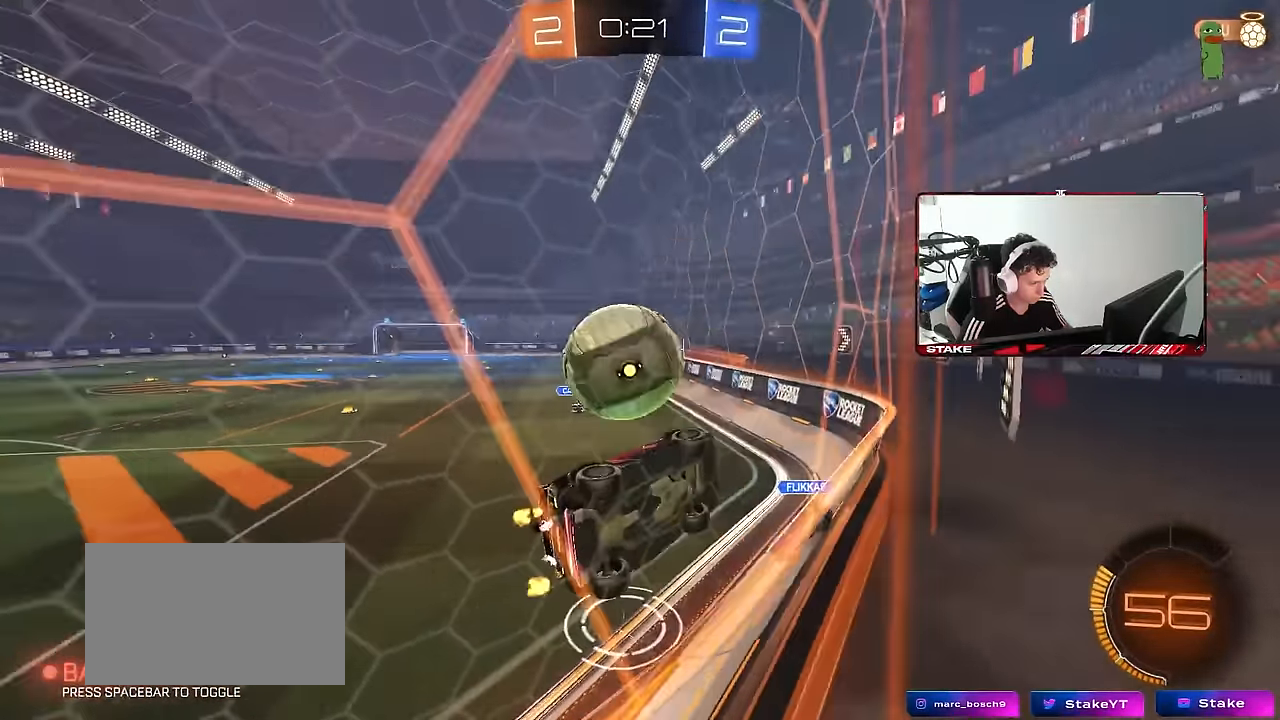
{"keys": ["a", "shift"], "mouse": ["left"], "mouse_move": "still", "events": [[84, "d", "up"], [84, "mouse_left", "down"], [84, "mouse_right", "down"], [84, "w", "up"], [134, "a", "down"], [134, "s", "down"], [184, "mouse_left", "up"], [267, "mouse_right", "up"], [267, "s", "up"], [367, "shift", "down"], [417, "mouse_left", "down"]]}
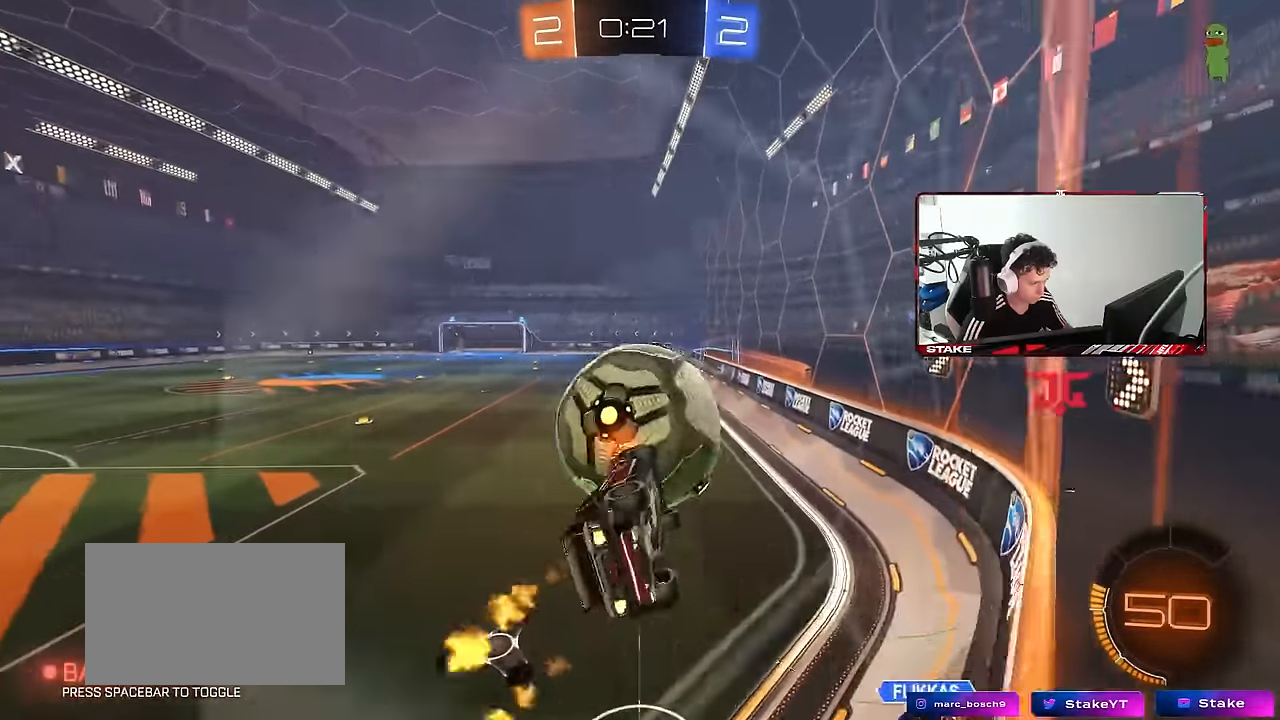
{"keys": ["a", "s", "shift"], "mouse": ["left"], "mouse_move": "still", "events": [[234, "mouse_left", "up"], [334, "mouse_left", "down"], [484, "s", "down"]]}
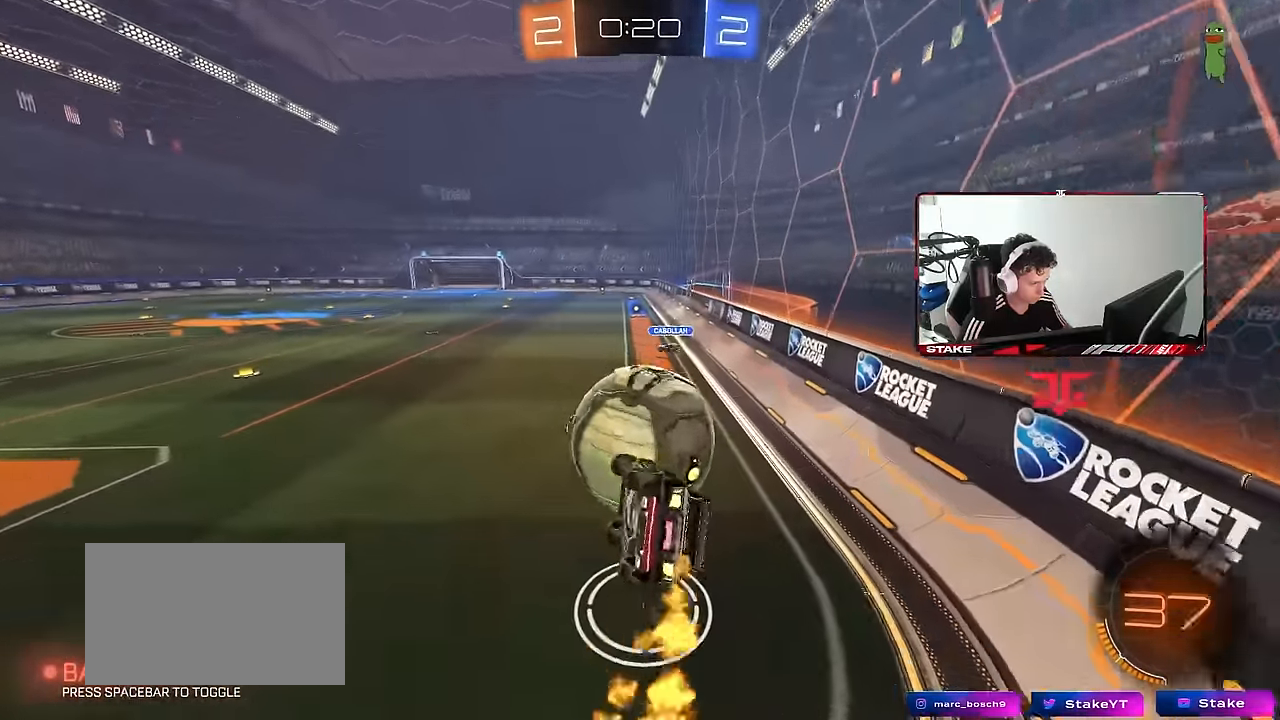
{"keys": ["w"], "mouse": ["left"], "mouse_move": "down", "events": [[17, "mouse_left", "up"], [117, "s", "up"], [167, "a", "up"], [167, "shift", "up"], [250, "d", "down"], [350, "d", "up"], [400, "mouse_left", "down"], [400, "w", "down"]]}
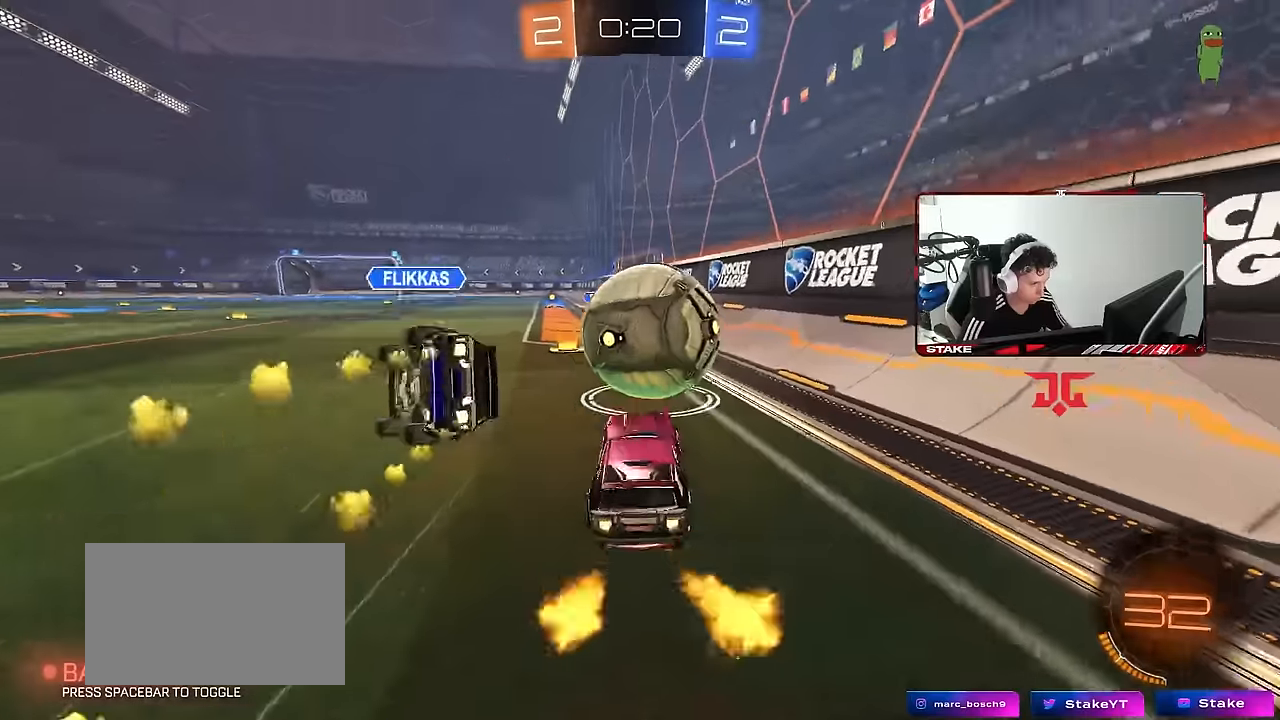
{"keys": ["a", "s", "shift"], "mouse": ["left", "right"], "mouse_move": "still", "events": [[84, "d", "down"], [184, "d", "up"], [234, "a", "down"], [267, "mouse_right", "down"], [267, "w", "up"], [317, "d", "down"], [367, "s", "down"], [450, "d", "up"], [450, "shift", "down"]]}
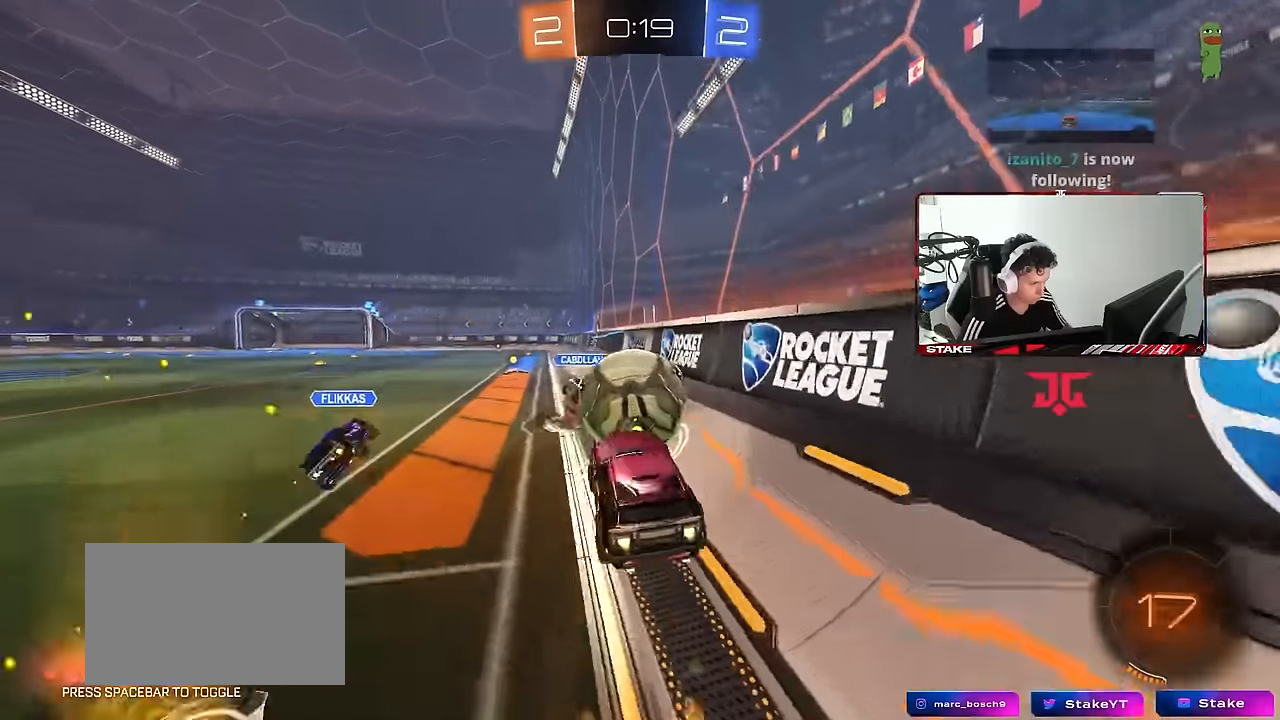
{"keys": ["d", "shift", "w"], "mouse": [], "mouse_move": "still", "events": [[50, "mouse_right", "up"], [50, "s", "up"], [150, "a", "up"], [150, "d", "down"], [150, "mouse_left", "up"], [150, "mouse_right", "down"], [150, "shift", "up"], [150, "w", "down"], [234, "shift", "down"], [334, "mouse_right", "up"]]}
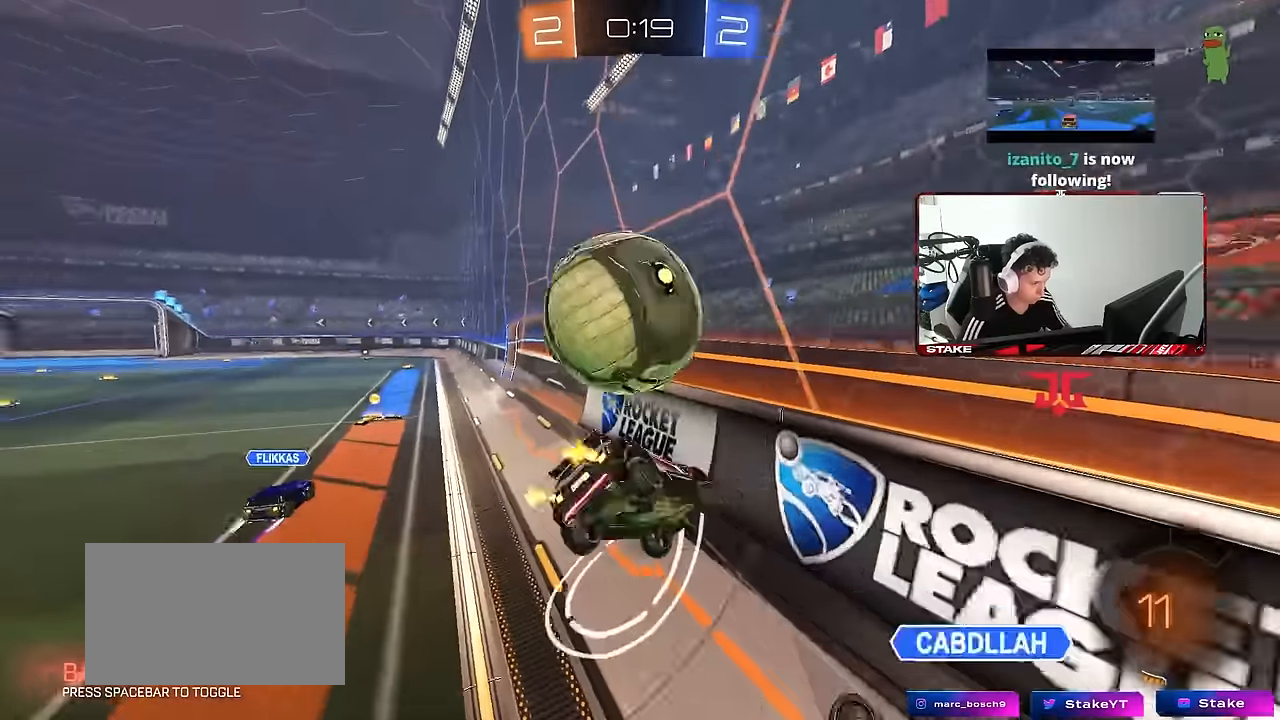
{"keys": ["d", "shift", "w"], "mouse": [], "mouse_move": "still", "events": [[117, "w", "up"], [250, "w", "down"], [300, "shift", "up"], [450, "shift", "down"]]}
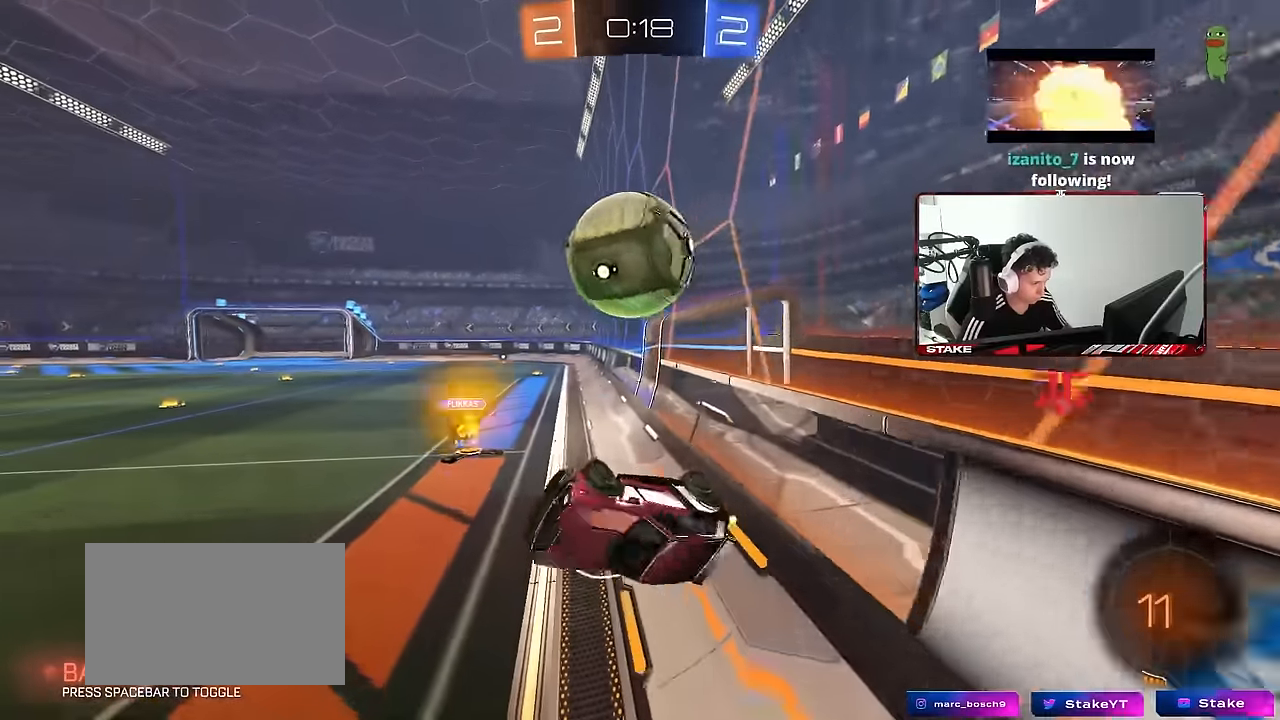
{"keys": ["d", "w"], "mouse": [], "mouse_move": "right", "events": [[184, "shift", "up"], [184, "w", "up"], [450, "w", "down"]]}
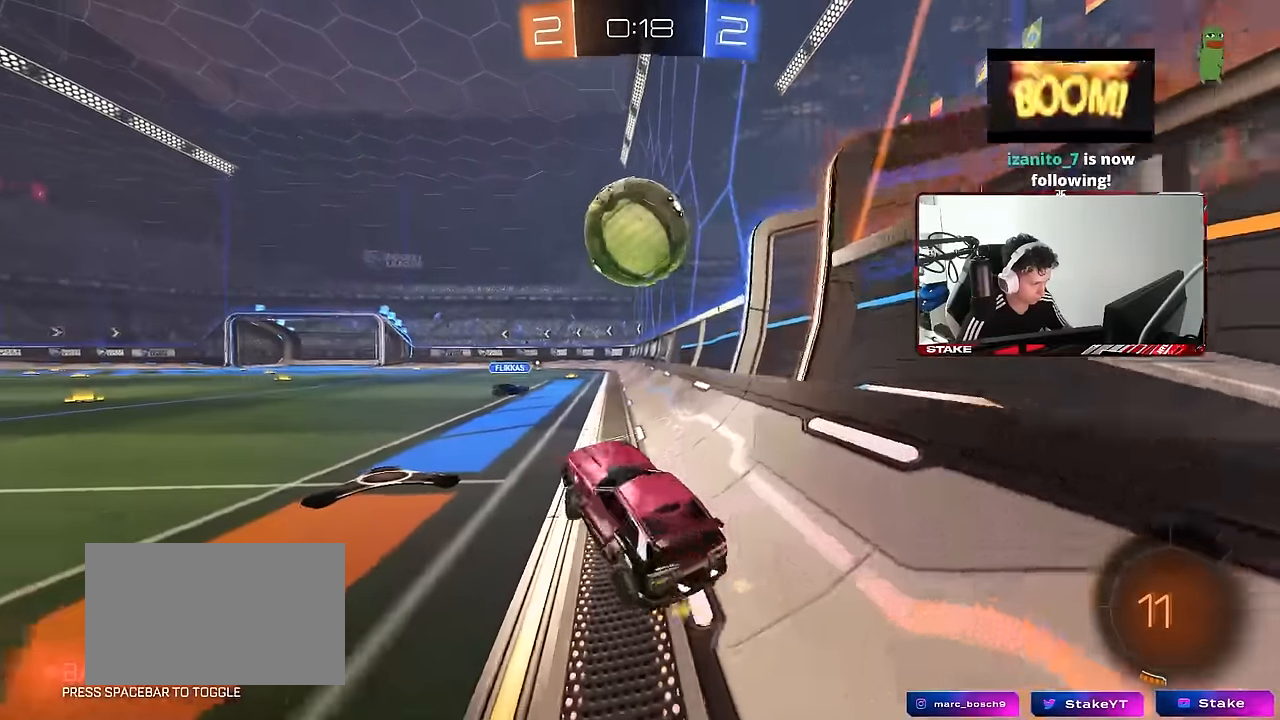
{"keys": ["a", "shift", "w"], "mouse": ["left"], "mouse_move": "up", "events": [[100, "mouse_left", "down"], [184, "mouse_right", "down"], [184, "w", "up"], [234, "d", "up"], [284, "s", "down"], [334, "s", "up"], [384, "mouse_right", "up"], [434, "d", "down"], [467, "a", "down"], [467, "d", "up"], [467, "shift", "down"], [467, "w", "down"]]}
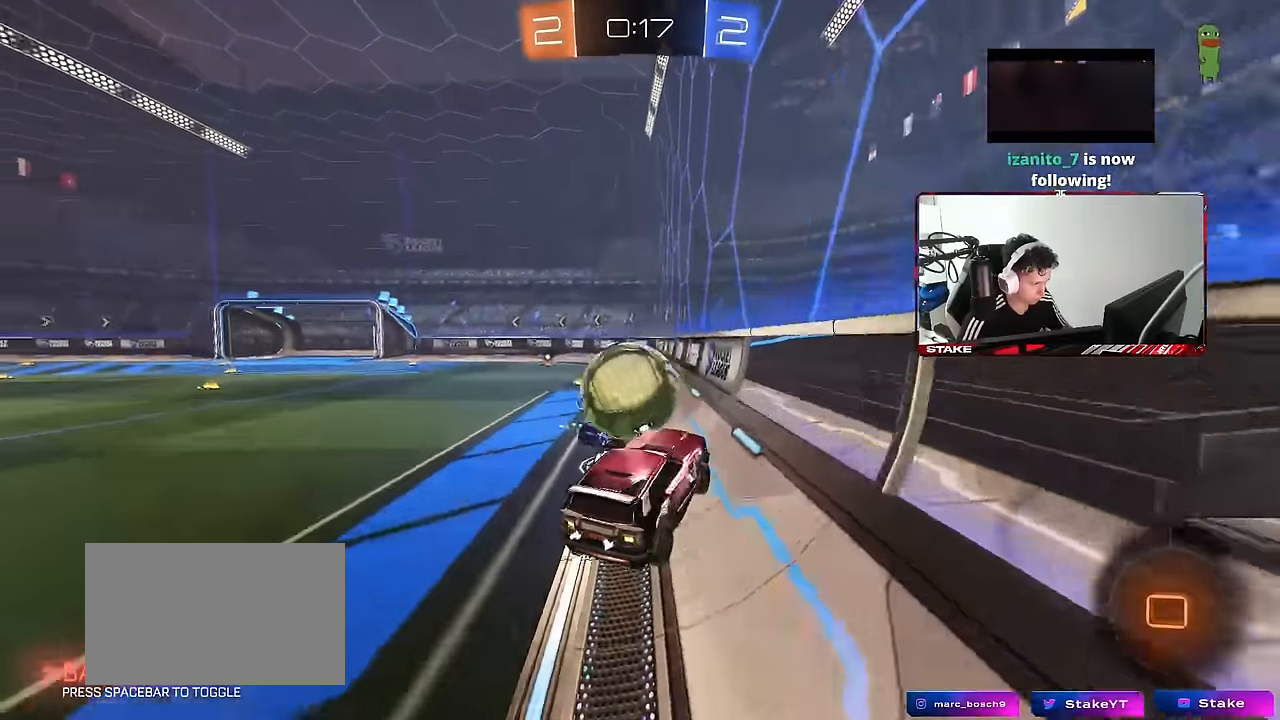
{"keys": ["a", "shift", "space"], "mouse": [], "mouse_move": "still", "events": [[17, "mouse_left", "up"], [17, "mouse_right", "down"], [117, "s", "down"], [117, "w", "up"], [200, "mouse_right", "up"], [450, "s", "up"], [484, "space", "down"]]}
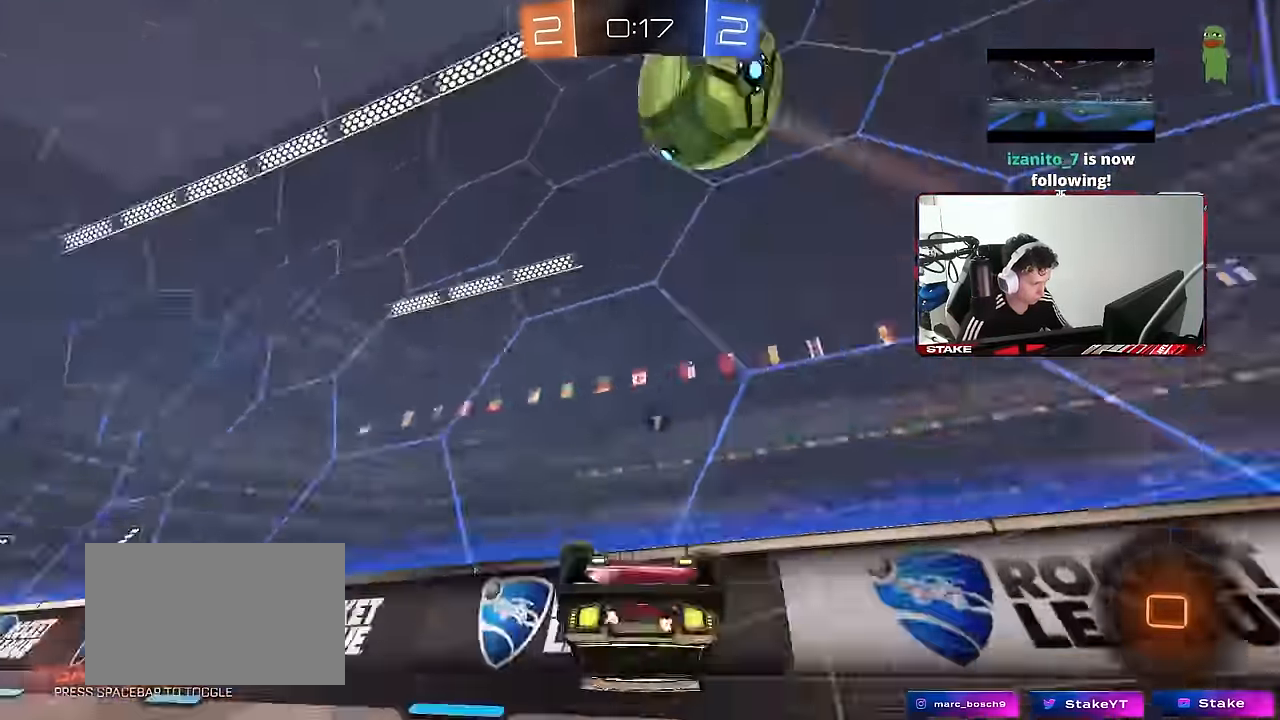
{"keys": ["a", "w"], "mouse": [], "mouse_move": "still", "events": [[134, "space", "up"], [317, "shift", "up"], [367, "a", "up"], [500, "a", "down"], [500, "w", "down"]]}
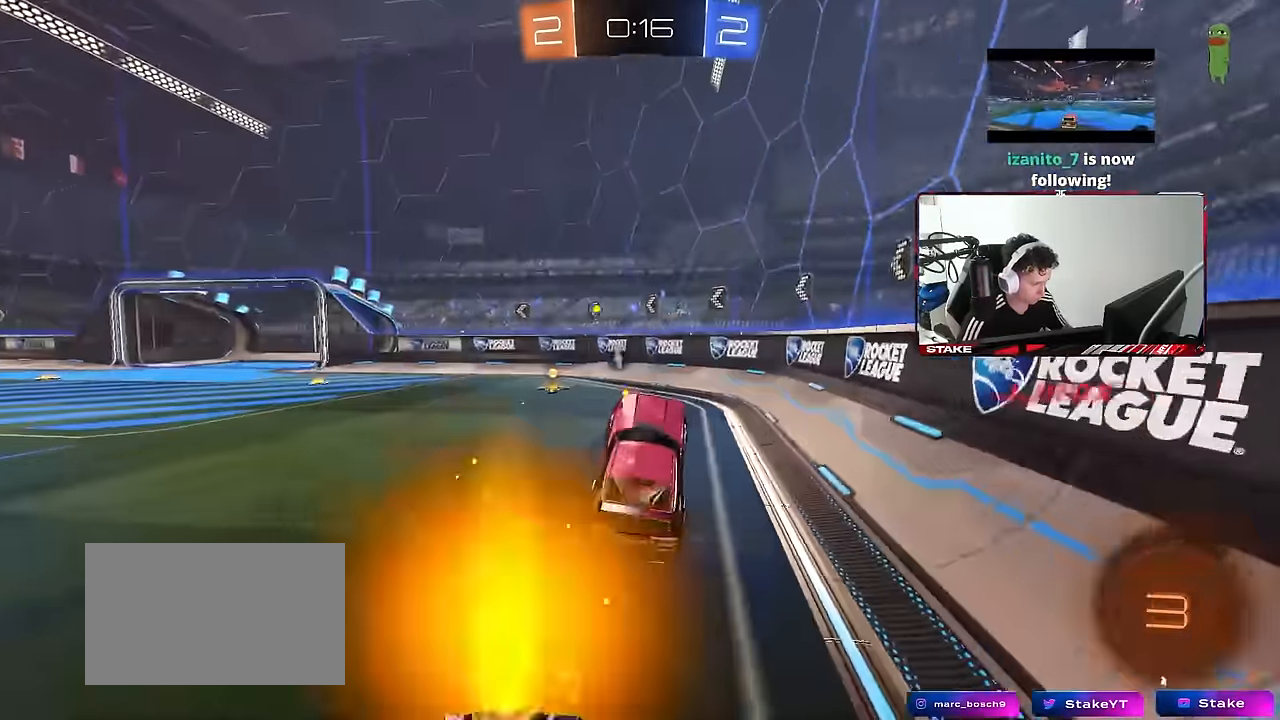
{"keys": ["a", "w"], "mouse": ["left"], "mouse_move": "still", "events": [[100, "a", "up"], [100, "w", "up"], [234, "mouse_left", "down"], [284, "space", "down"], [334, "a", "down"], [334, "w", "down"], [467, "space", "up"]]}
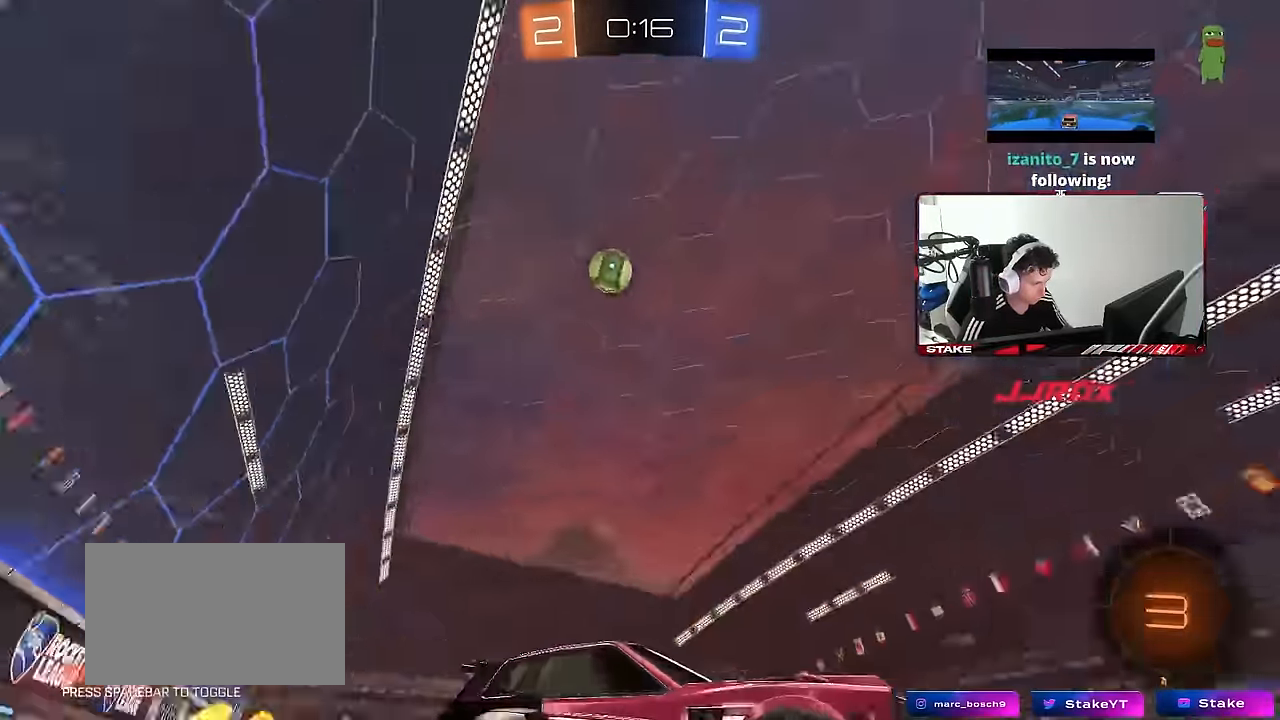
{"keys": ["d", "w"], "mouse": [], "mouse_move": "still", "events": [[17, "a", "up"], [67, "d", "down"], [167, "mouse_left", "up"], [167, "shift", "down"], [217, "shift", "up"]]}
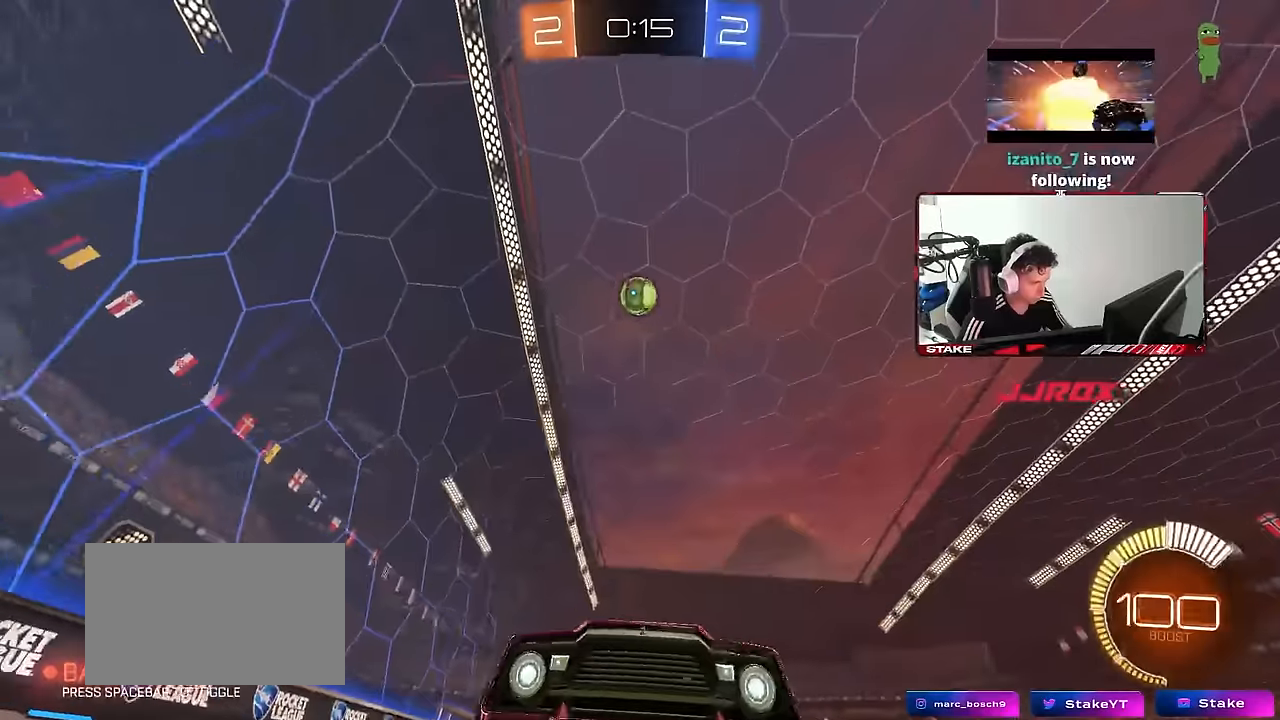
{"keys": ["w"], "mouse": ["left"], "mouse_move": "still", "events": [[34, "d", "up"], [34, "mouse_left", "down"], [267, "a", "down"], [367, "a", "up"]]}
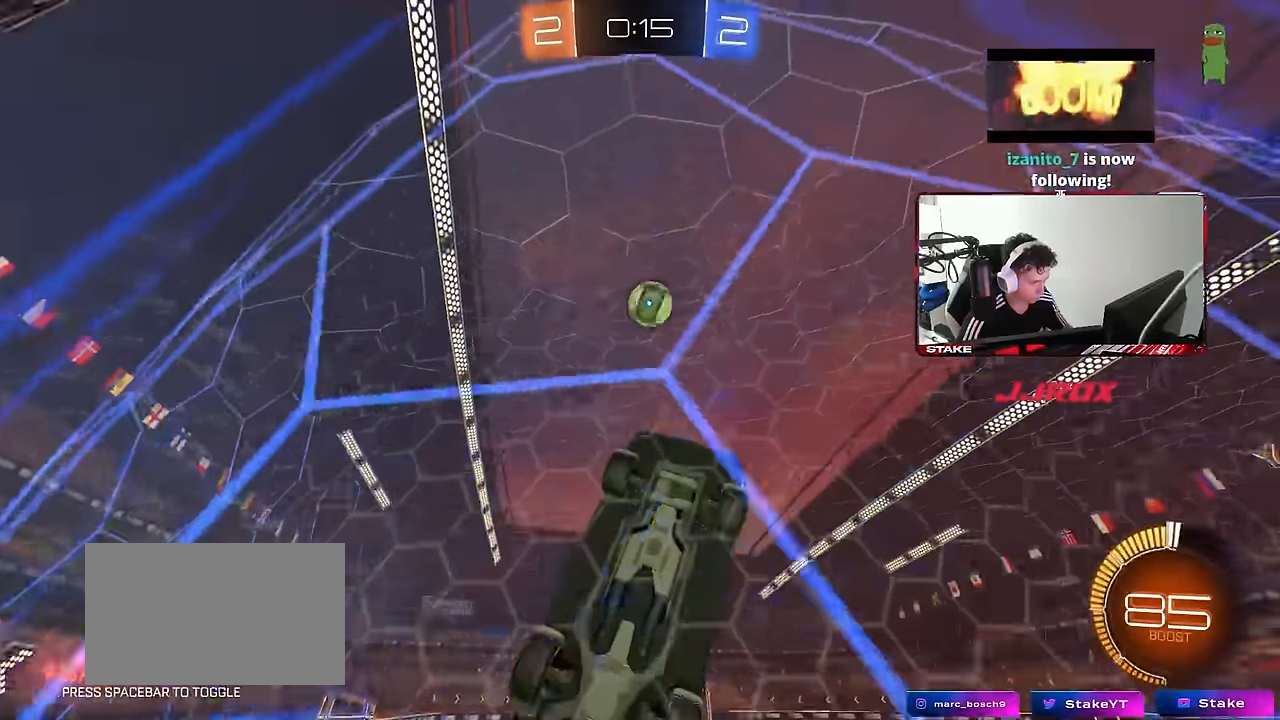
{"keys": ["a", "s"], "mouse": ["right"], "mouse_move": "still", "events": [[150, "a", "down"], [150, "mouse_left", "up"], [150, "shift", "down"], [234, "s", "down"], [284, "shift", "up"], [284, "w", "up"], [467, "mouse_right", "down"]]}